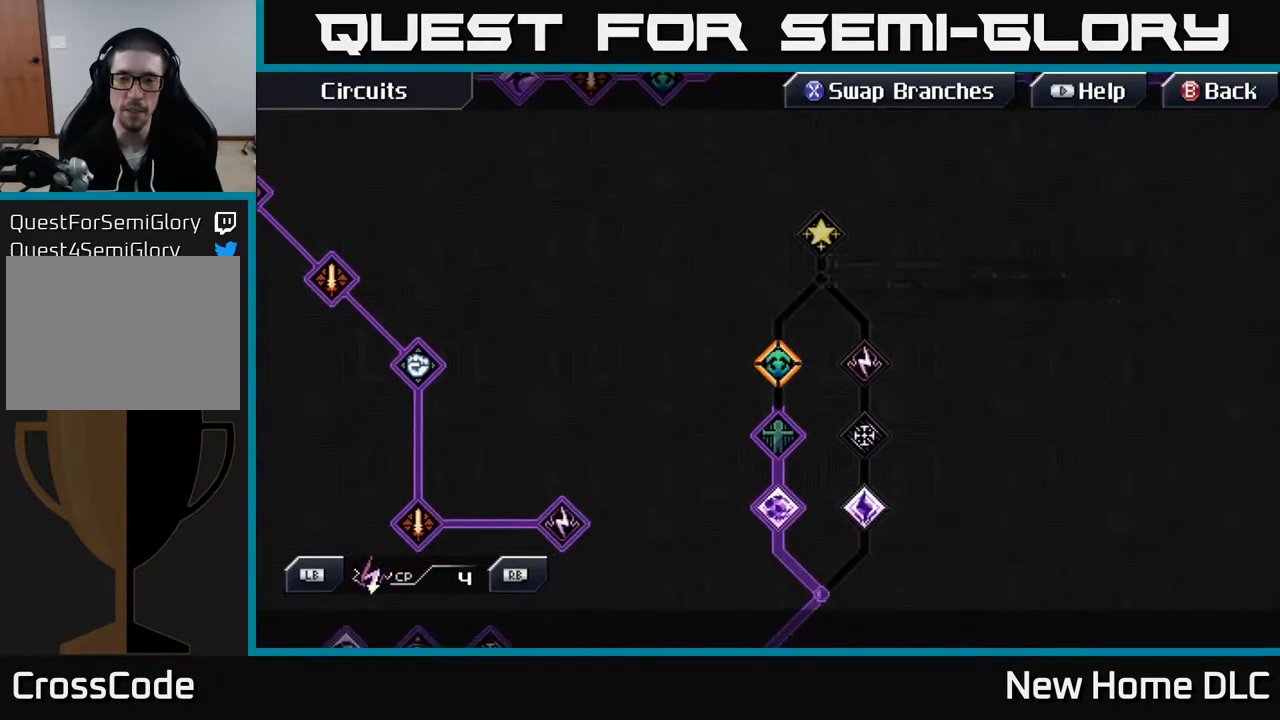
Gameplay with a controller (Xbox layout); each line is a JSON object with the inputs held at the frame after it. "events" lists button and stick changes between this image and that frame as [ms after this image, input, new state], when the widget could be followed in between.
{"buttons": [], "left_stick": "up-right", "right_stick": "center", "events": [[33, "left_stick", "up-right"]]}
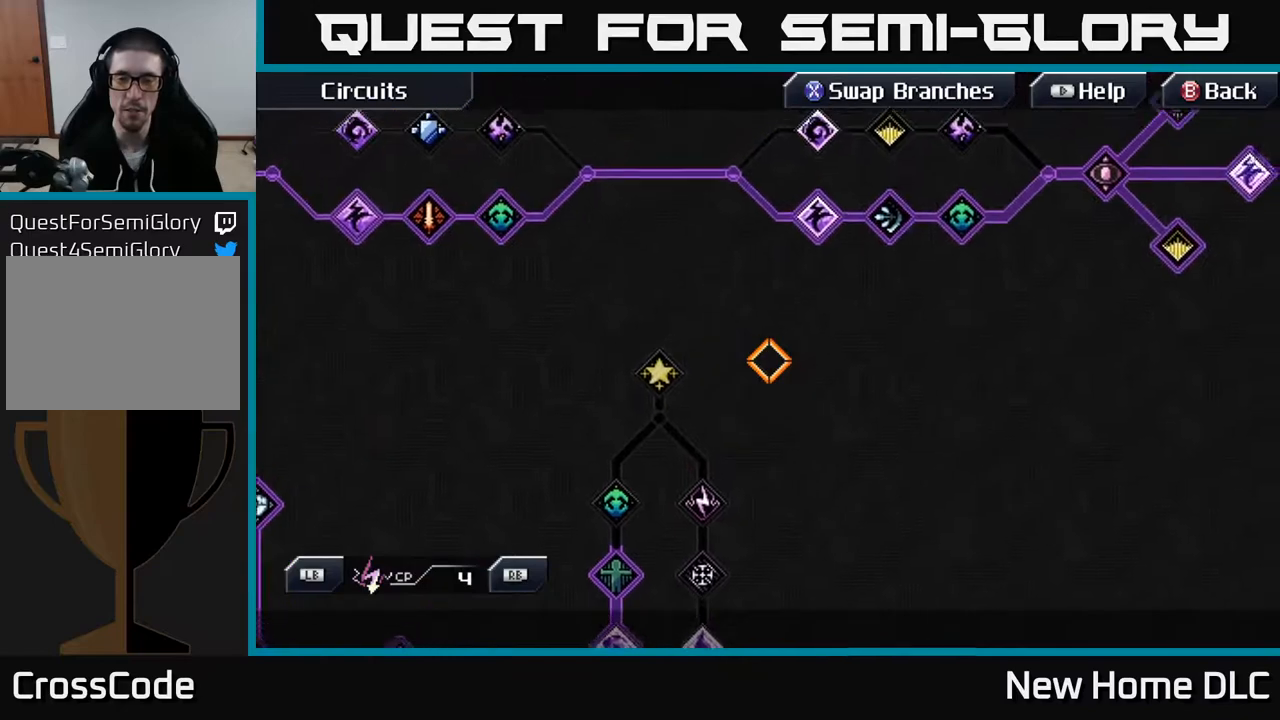
{"buttons": [], "left_stick": "up-right", "right_stick": "center", "events": []}
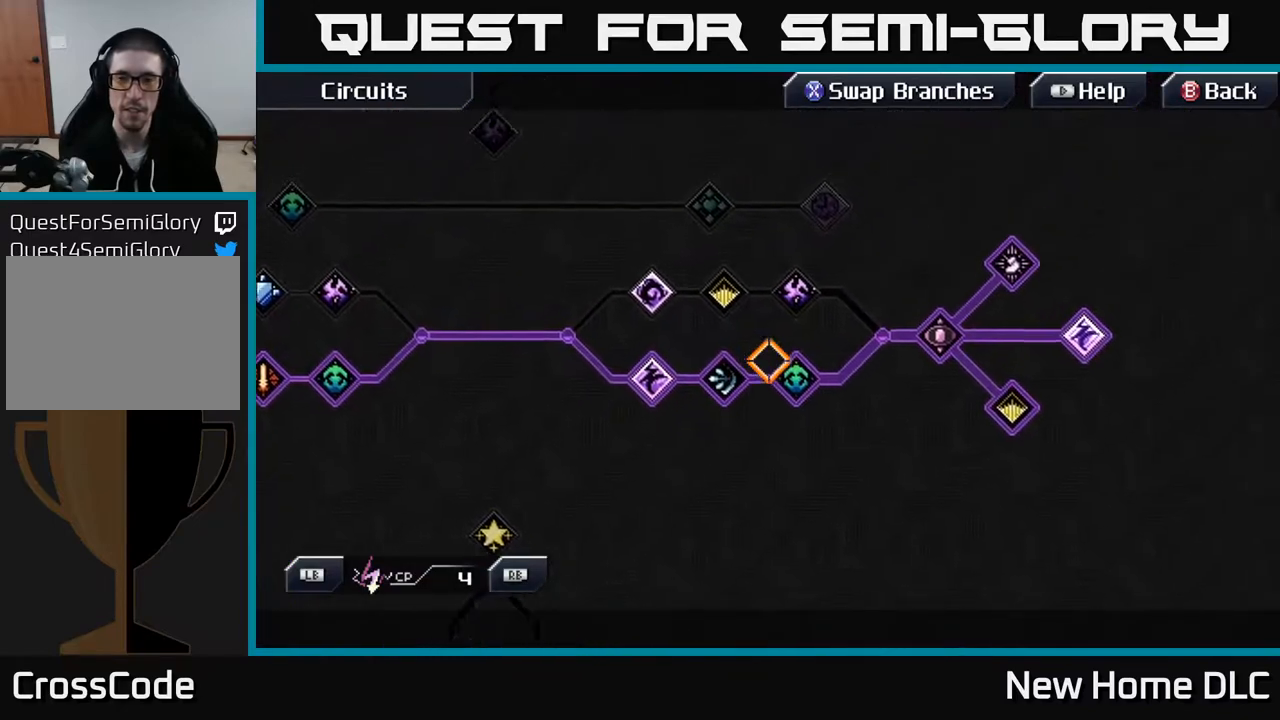
{"buttons": [], "left_stick": "down-left", "right_stick": "center", "events": [[83, "left_stick", "up-left"], [333, "left_stick", "left"], [450, "left_stick", "down-left"]]}
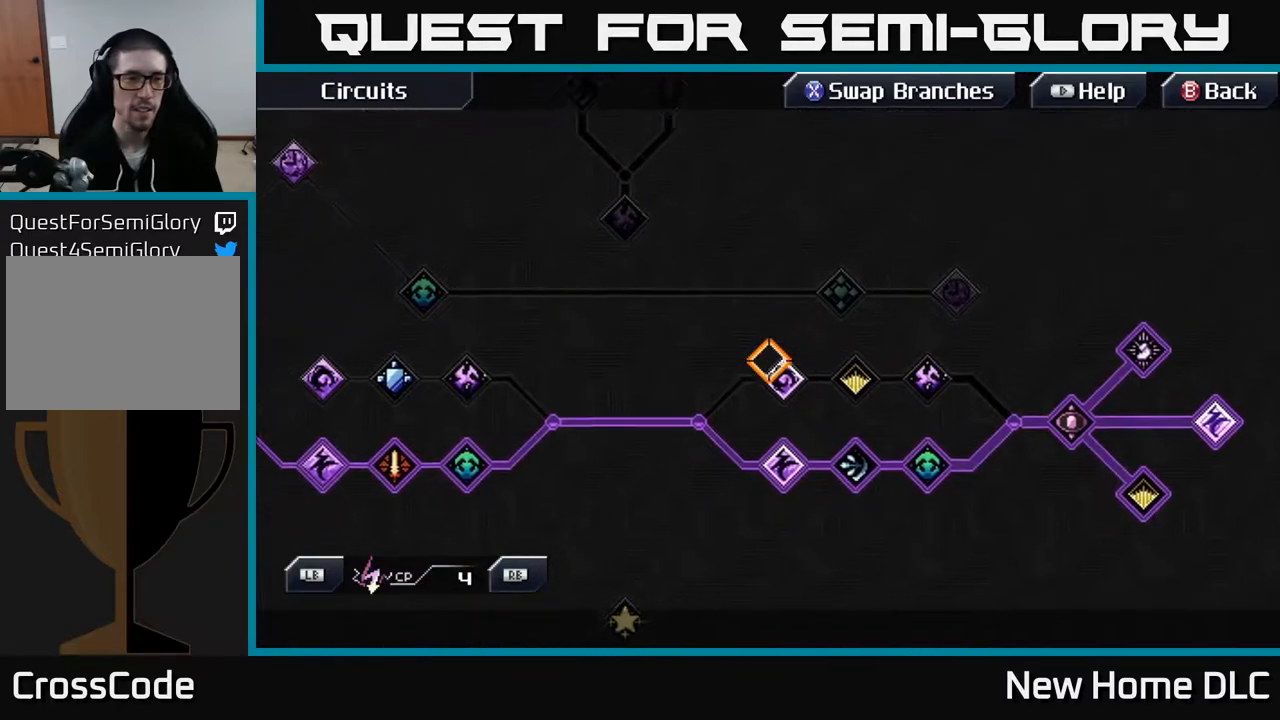
{"buttons": [], "left_stick": "up-left", "right_stick": "center", "events": [[217, "left_stick", "left"], [350, "left_stick", "up-left"]]}
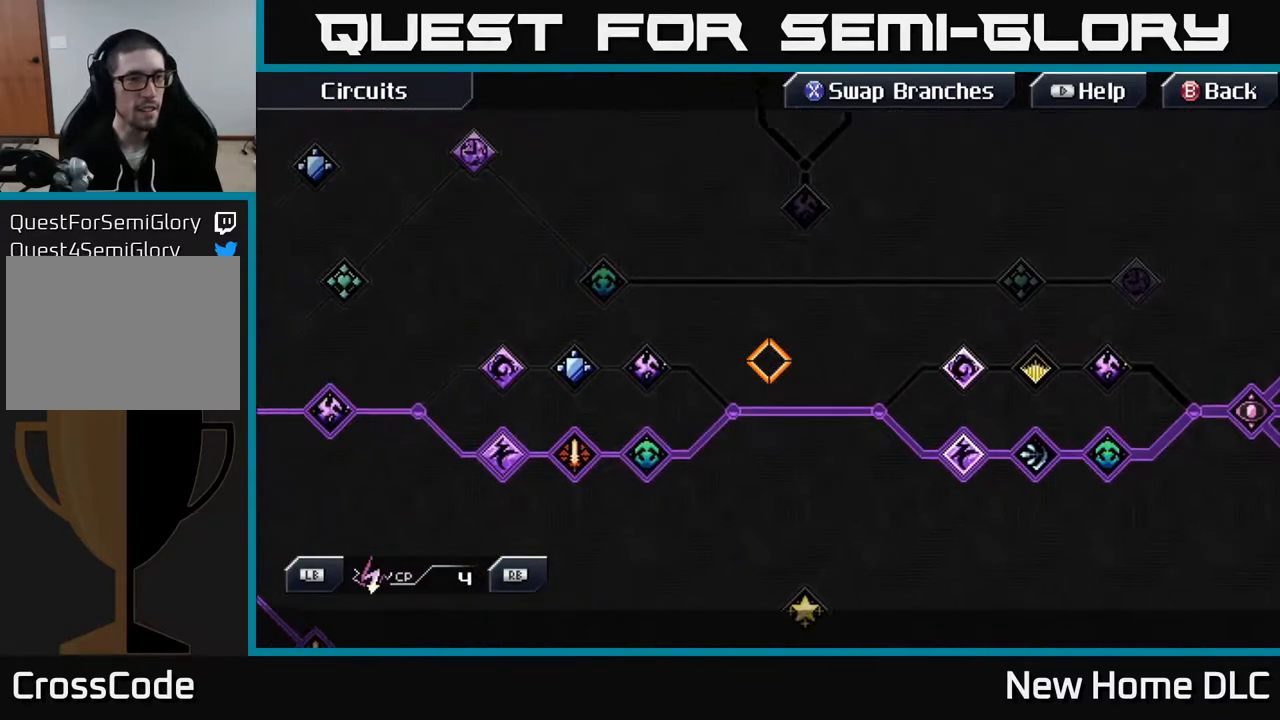
{"buttons": [], "left_stick": "left", "right_stick": "center", "events": [[33, "left_stick", "left"]]}
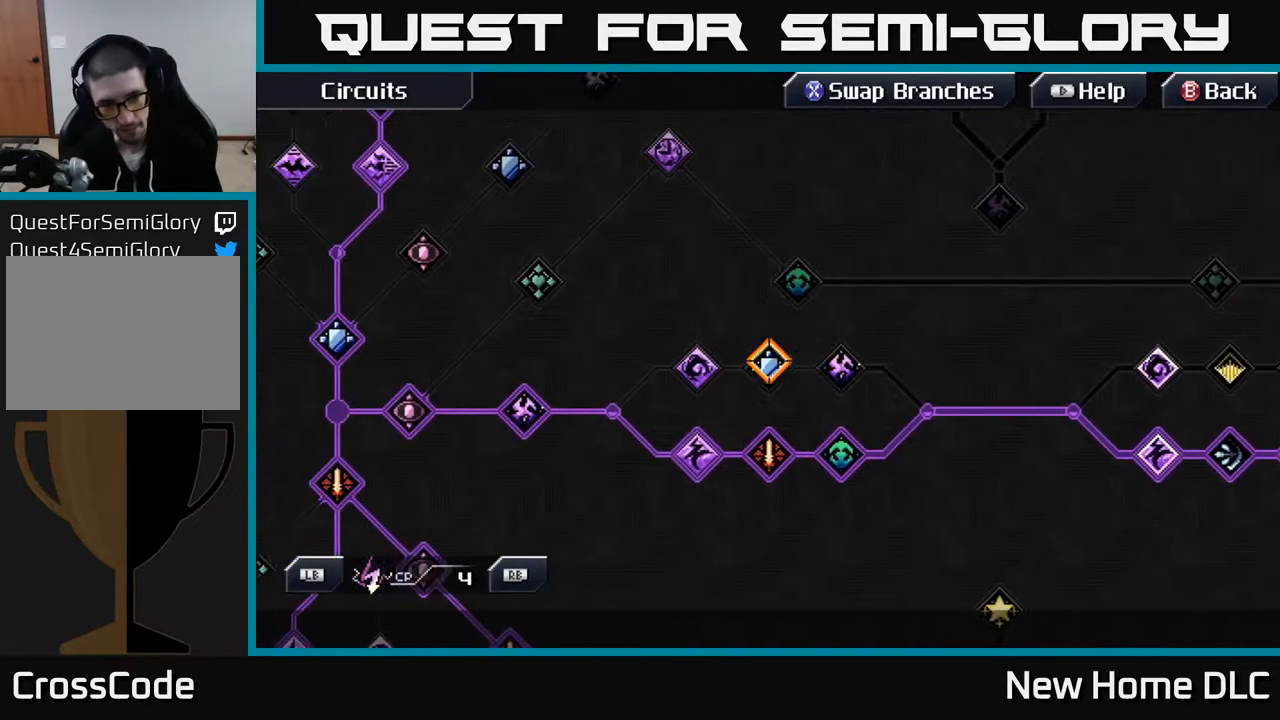
{"buttons": [], "left_stick": "up", "right_stick": "center", "events": [[217, "left_stick", "up"]]}
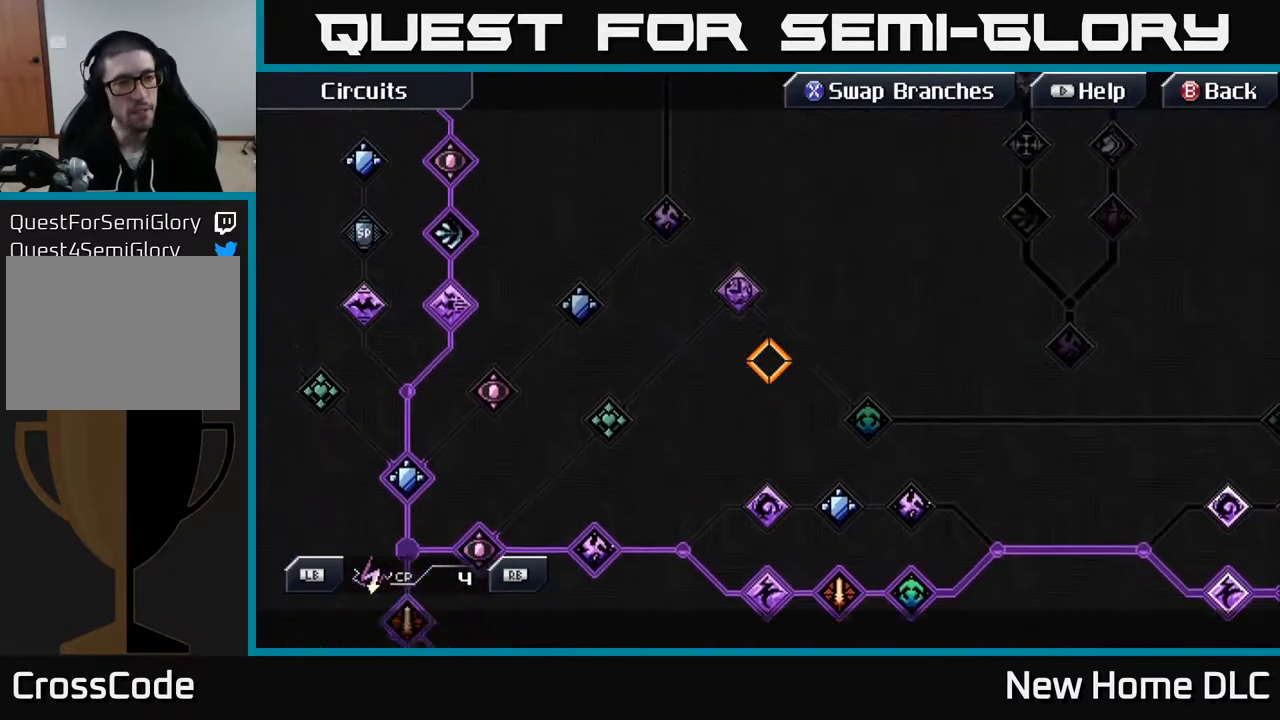
{"buttons": [], "left_stick": "up-left", "right_stick": "center", "events": [[17, "left_stick", "up-left"]]}
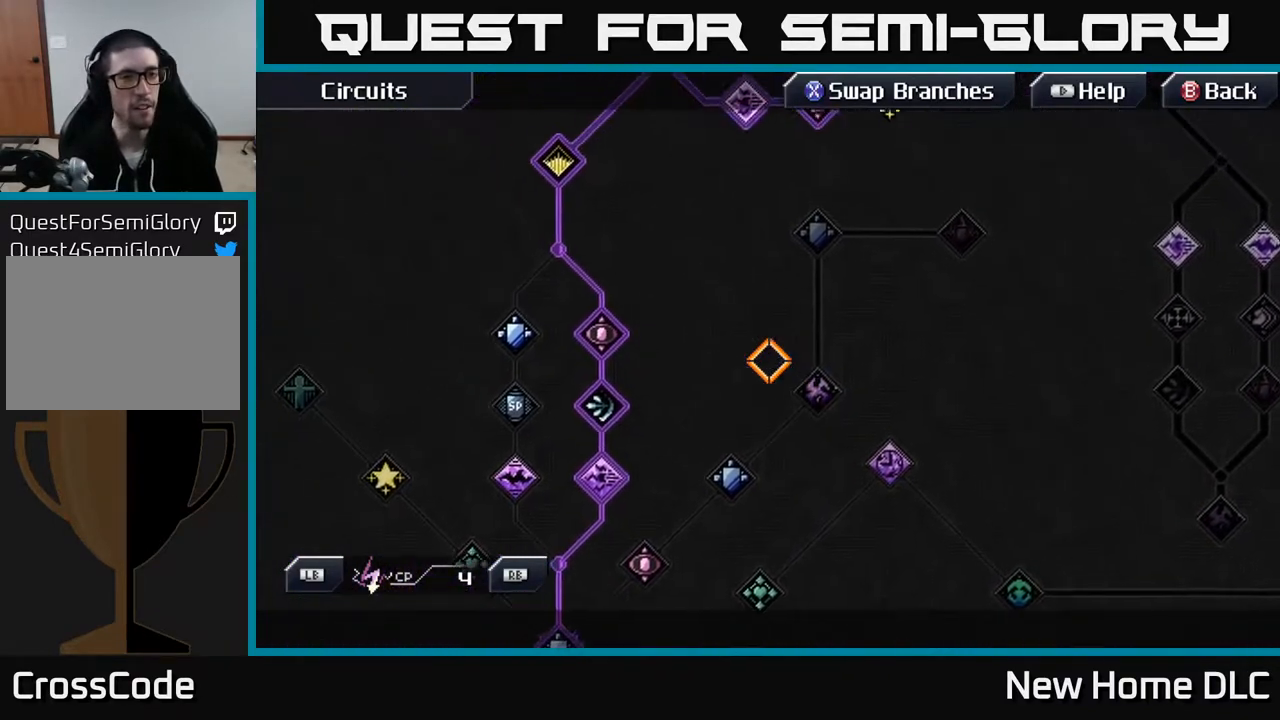
{"buttons": [], "left_stick": "up-right", "right_stick": "center", "events": [[167, "left_stick", "up"], [350, "left_stick", "up-right"]]}
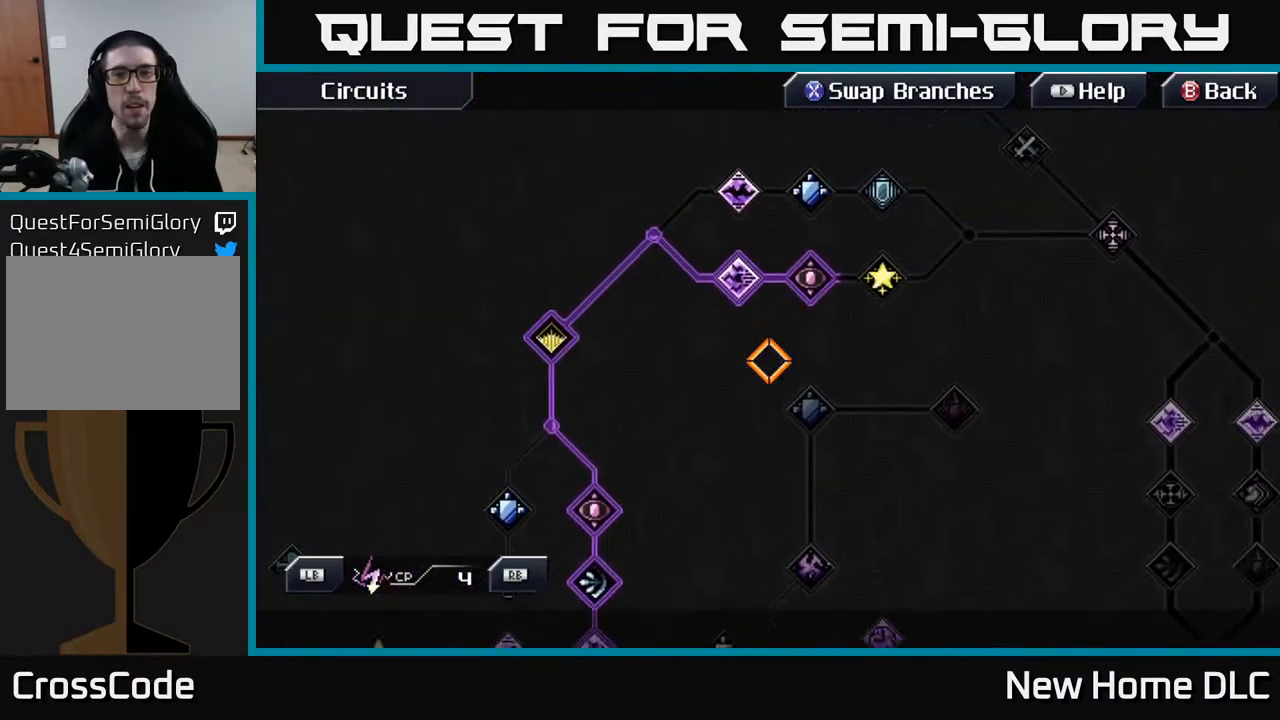
{"buttons": [], "left_stick": "center", "right_stick": "center", "events": [[300, "left_stick", "right"], [433, "left_stick", "center"]]}
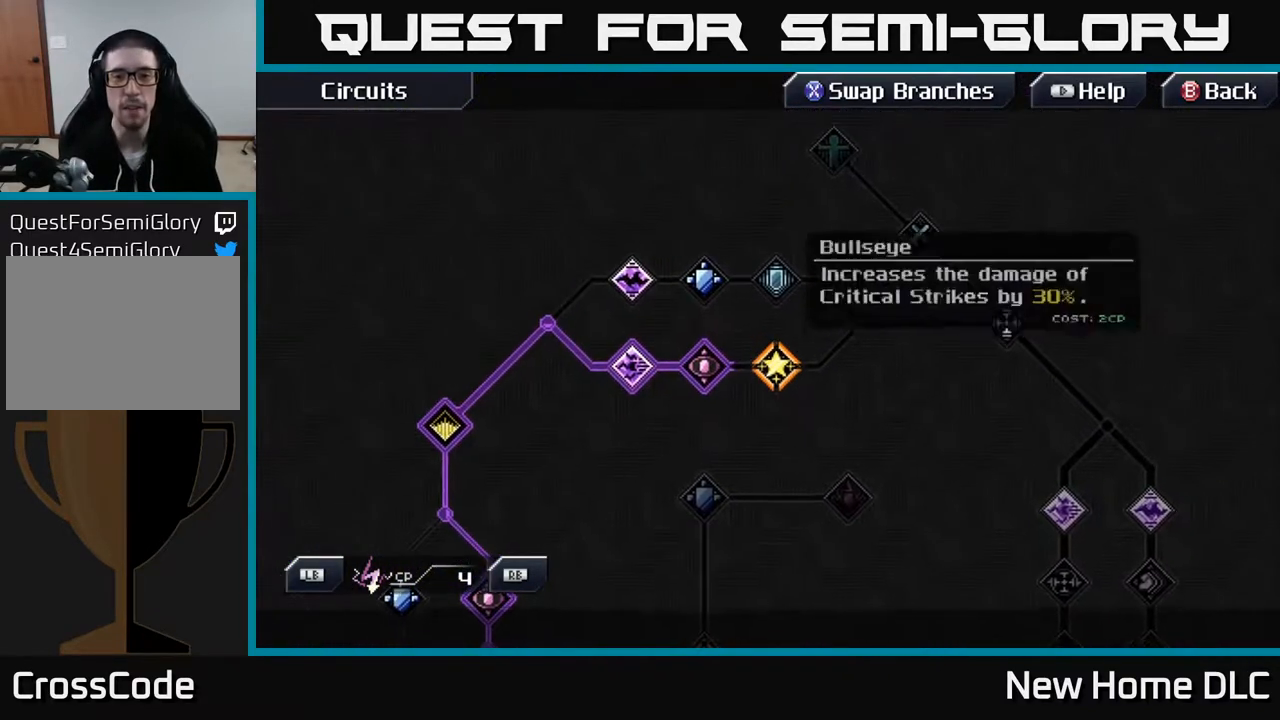
{"buttons": [], "left_stick": "center", "right_stick": "center", "events": []}
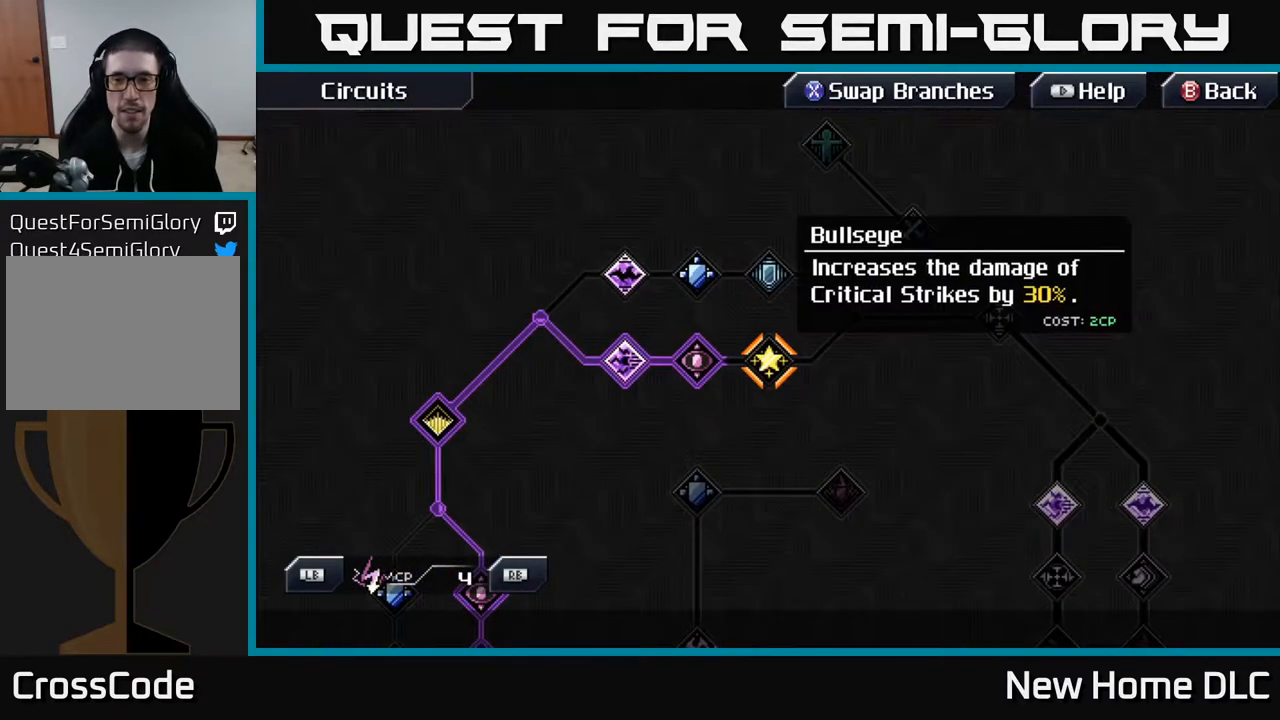
{"buttons": [], "left_stick": "center", "right_stick": "center", "events": []}
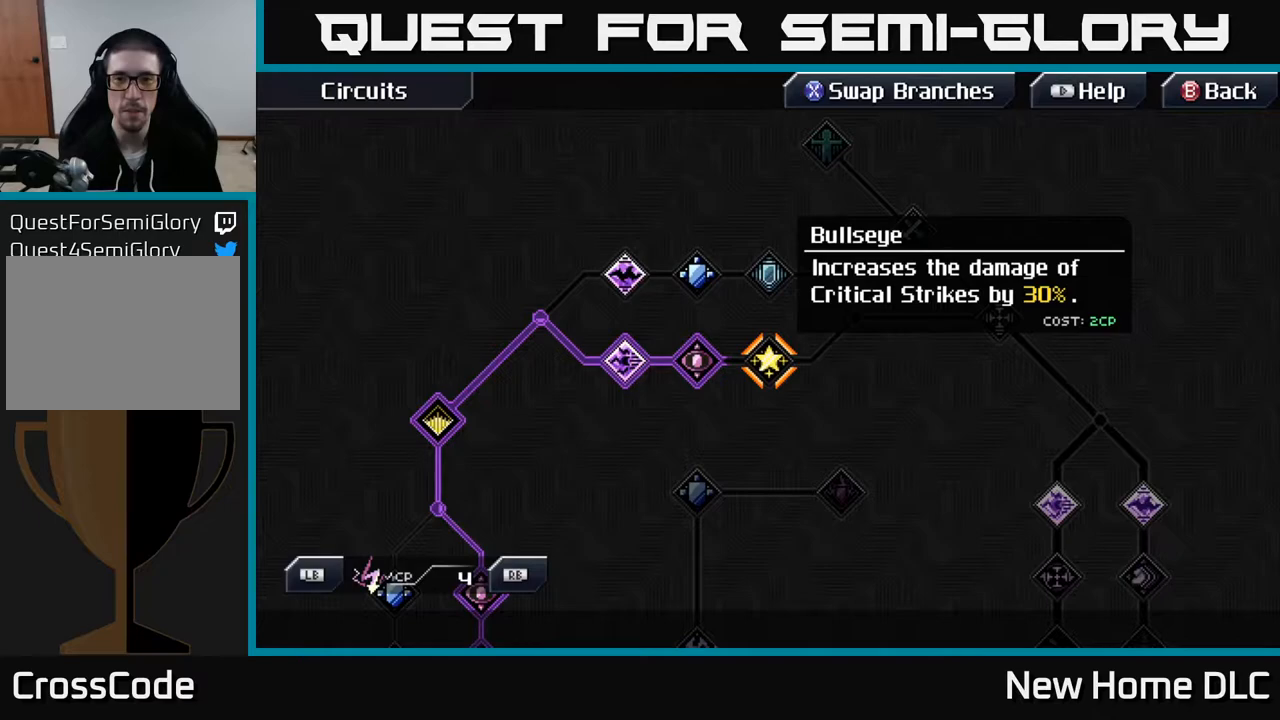
{"buttons": [], "left_stick": "center", "right_stick": "center", "events": []}
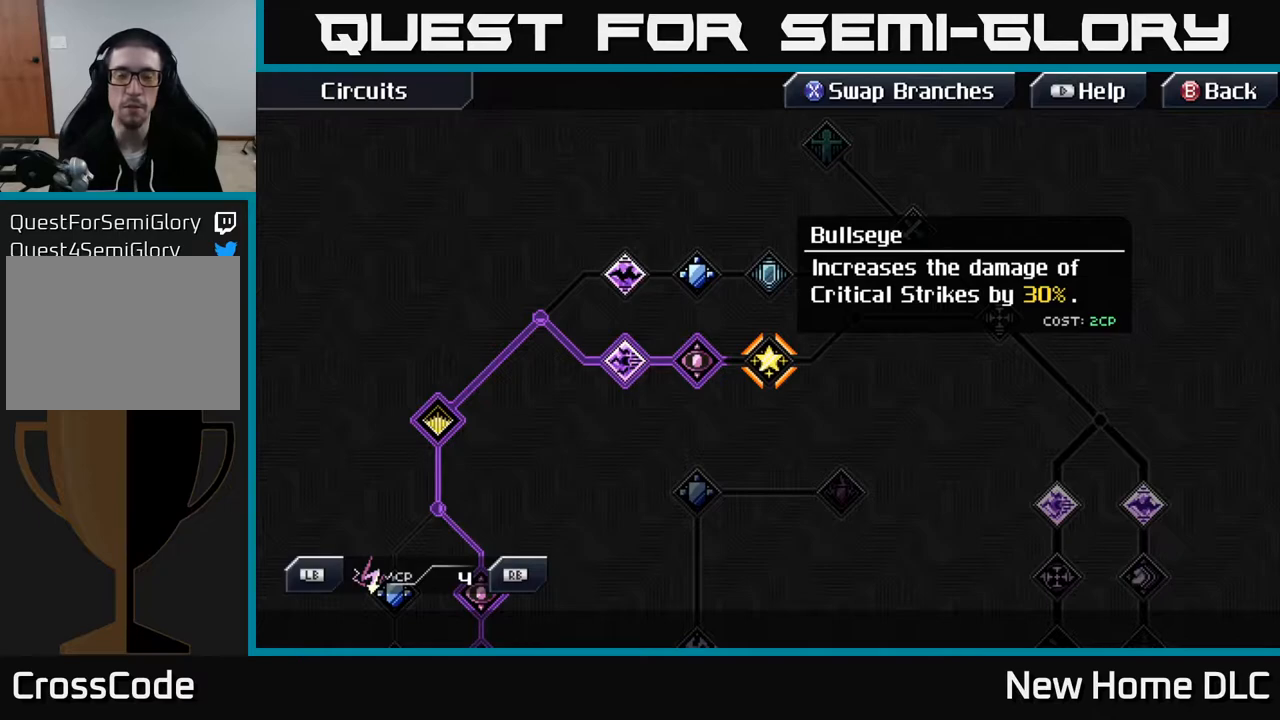
{"buttons": [], "left_stick": "up-right", "right_stick": "center", "events": [[183, "left_stick", "up-right"]]}
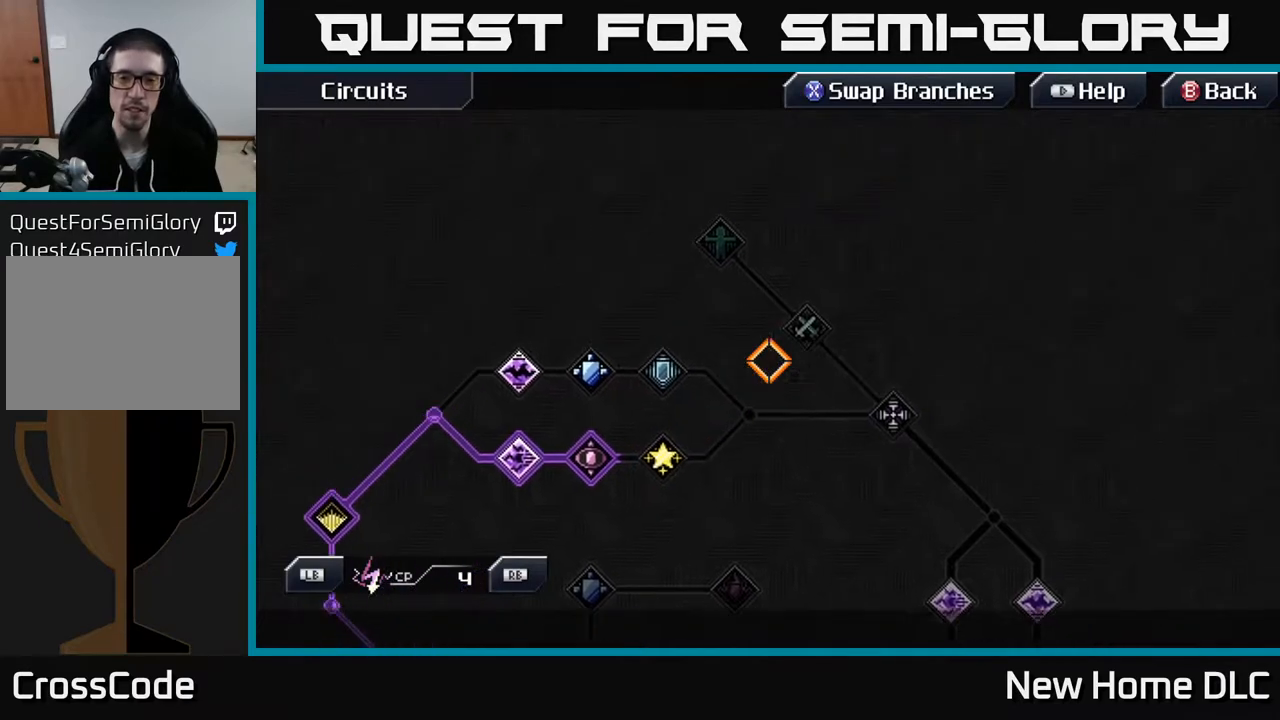
{"buttons": [], "left_stick": "right", "right_stick": "center", "events": [[100, "left_stick", "center"], [183, "left_stick", "down-left"], [450, "left_stick", "right"]]}
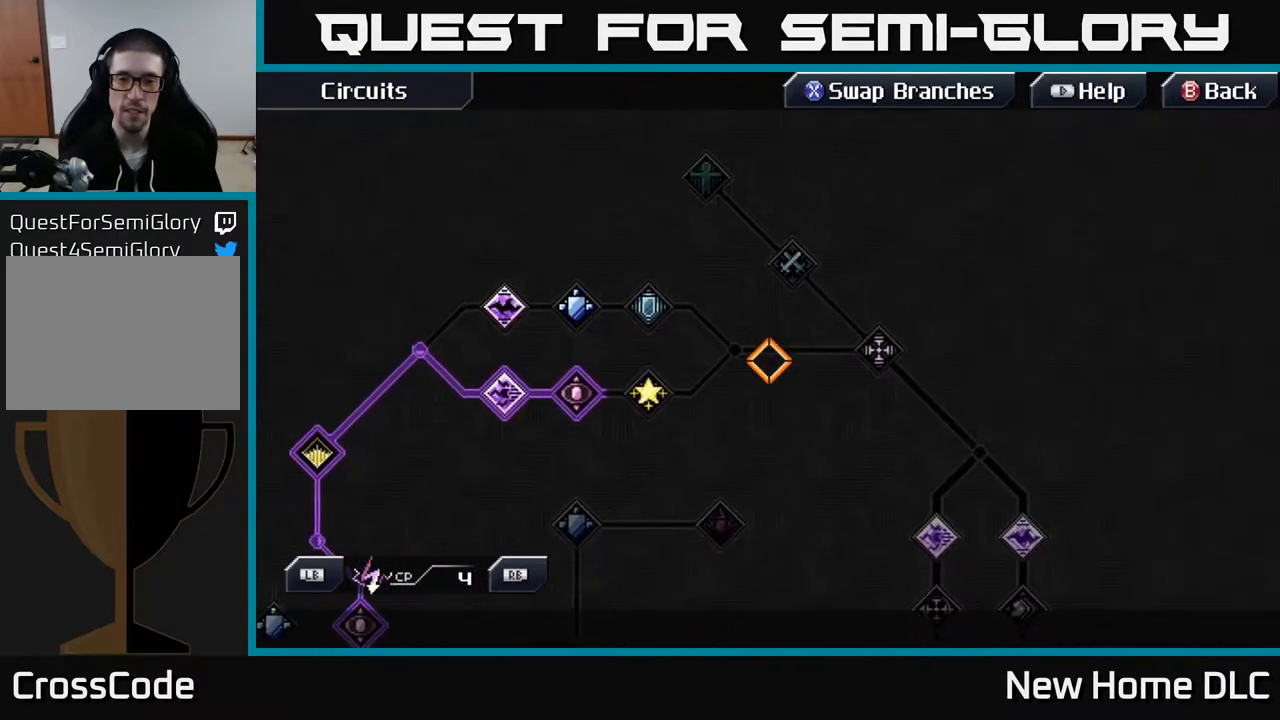
{"buttons": [], "left_stick": "center", "right_stick": "center", "events": [[383, "left_stick", "center"]]}
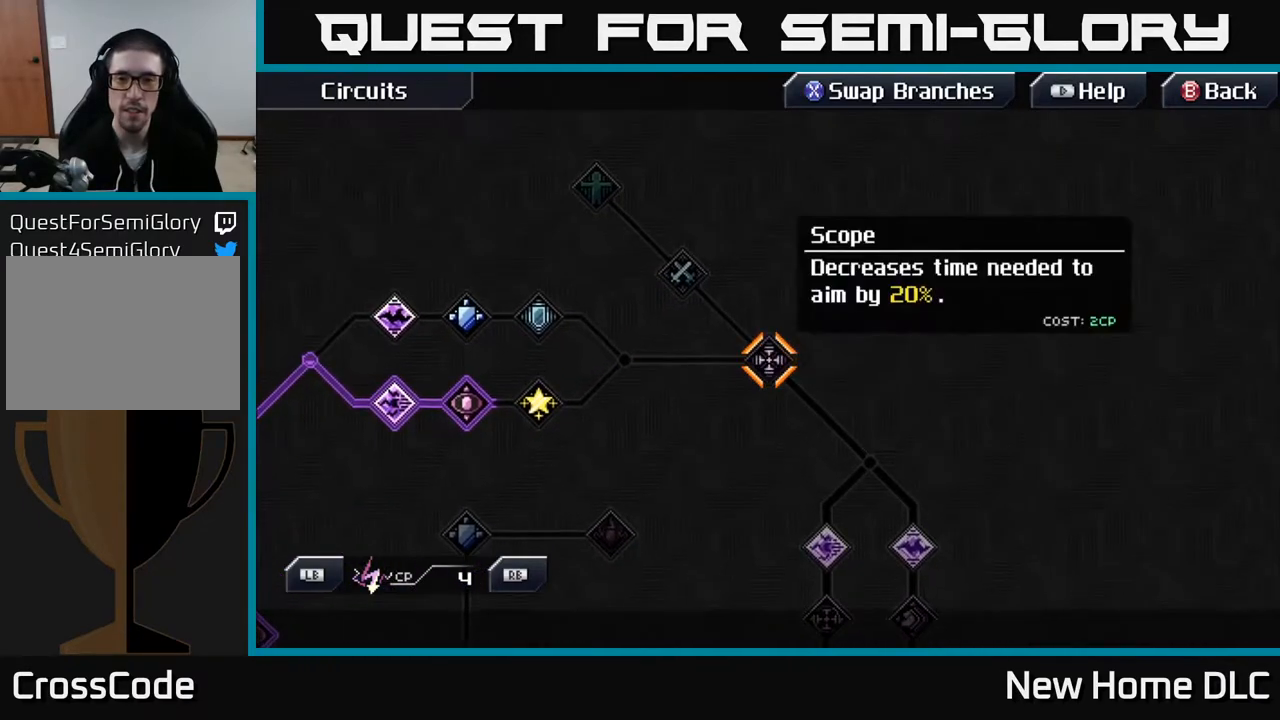
{"buttons": [], "left_stick": "center", "right_stick": "center", "events": []}
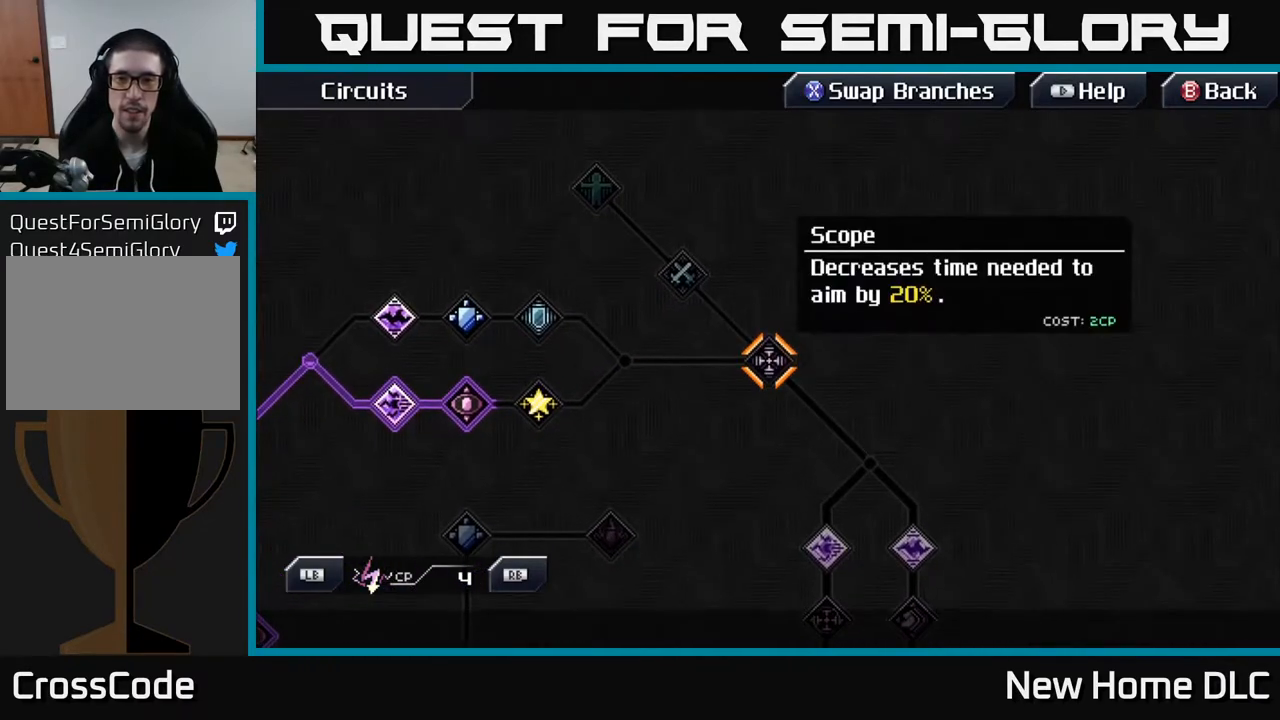
{"buttons": [], "left_stick": "center", "right_stick": "center", "events": []}
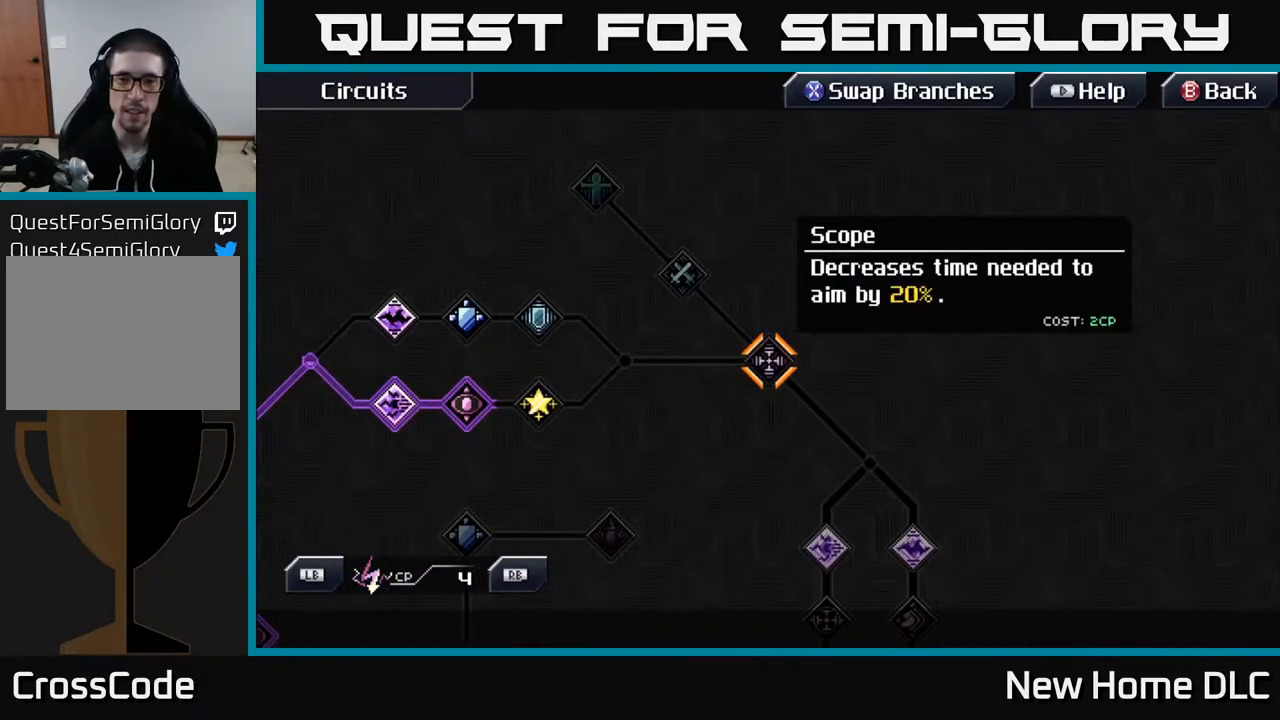
{"buttons": ["A"], "left_stick": "center", "right_stick": "center", "events": [[33, "A", "down"], [167, "A", "up"], [467, "A", "down"]]}
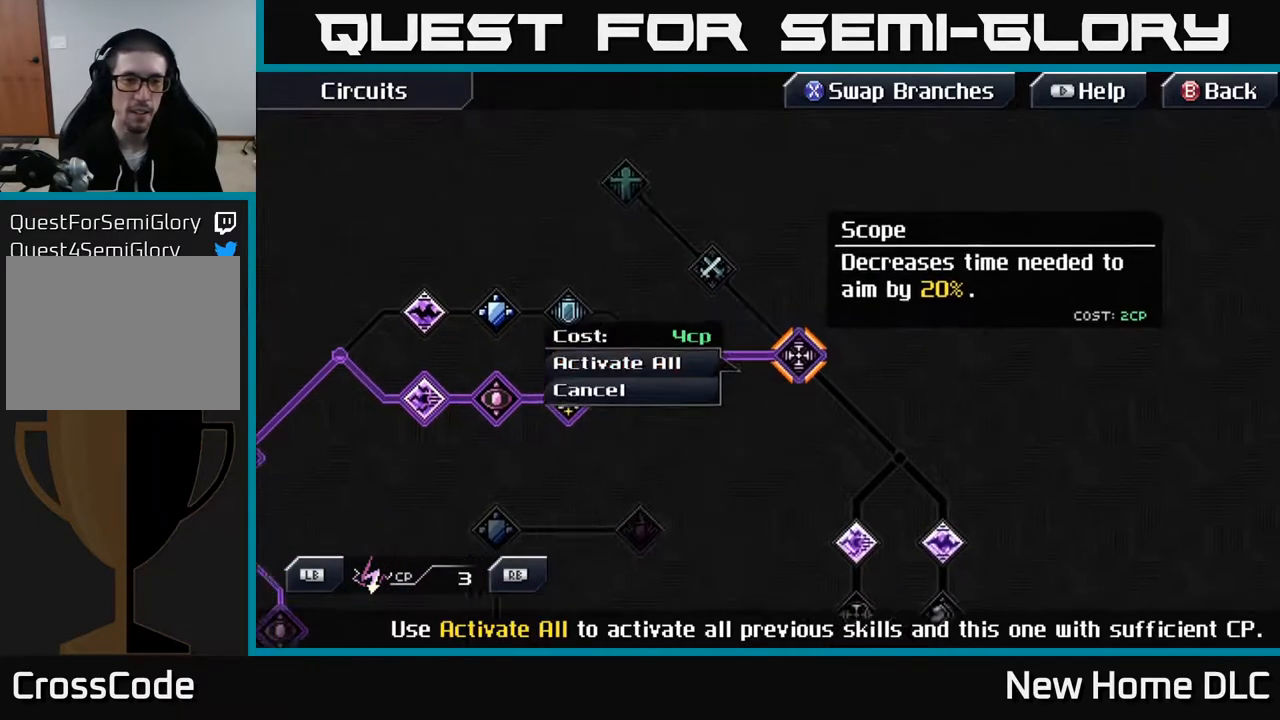
{"buttons": [], "left_stick": "center", "right_stick": "center", "events": [[83, "A", "up"]]}
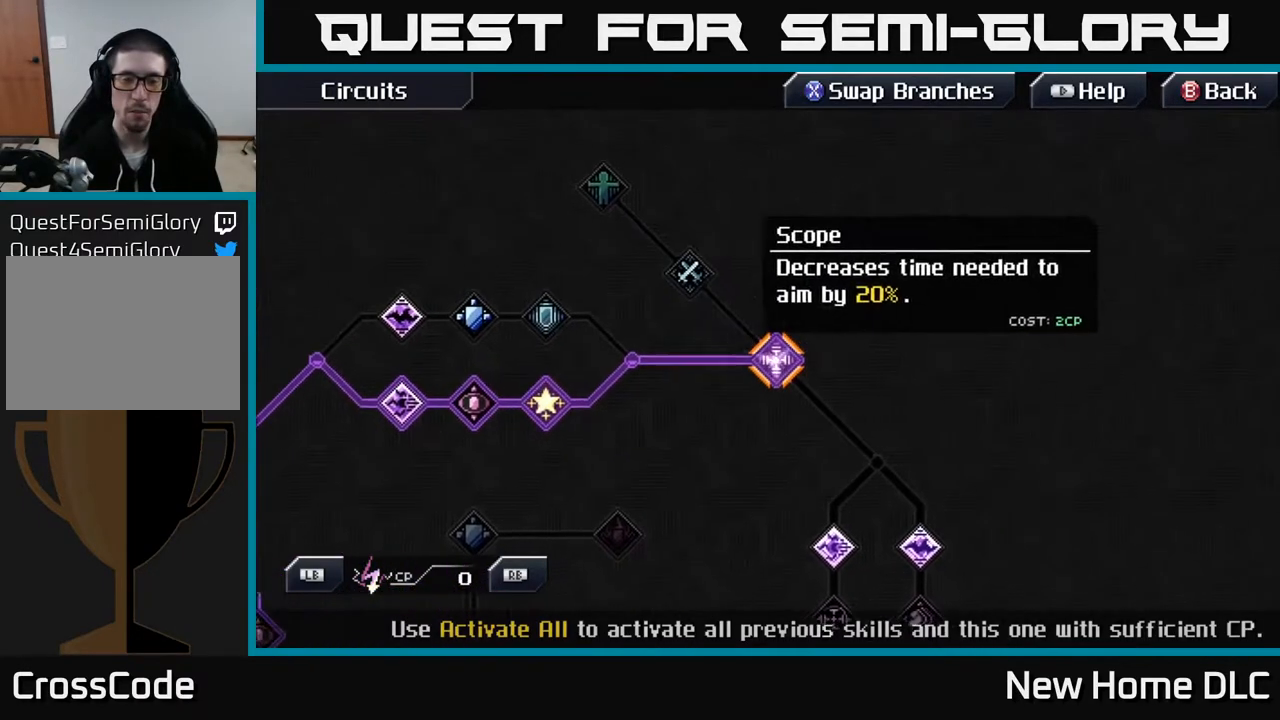
{"buttons": [], "left_stick": "center", "right_stick": "center", "events": []}
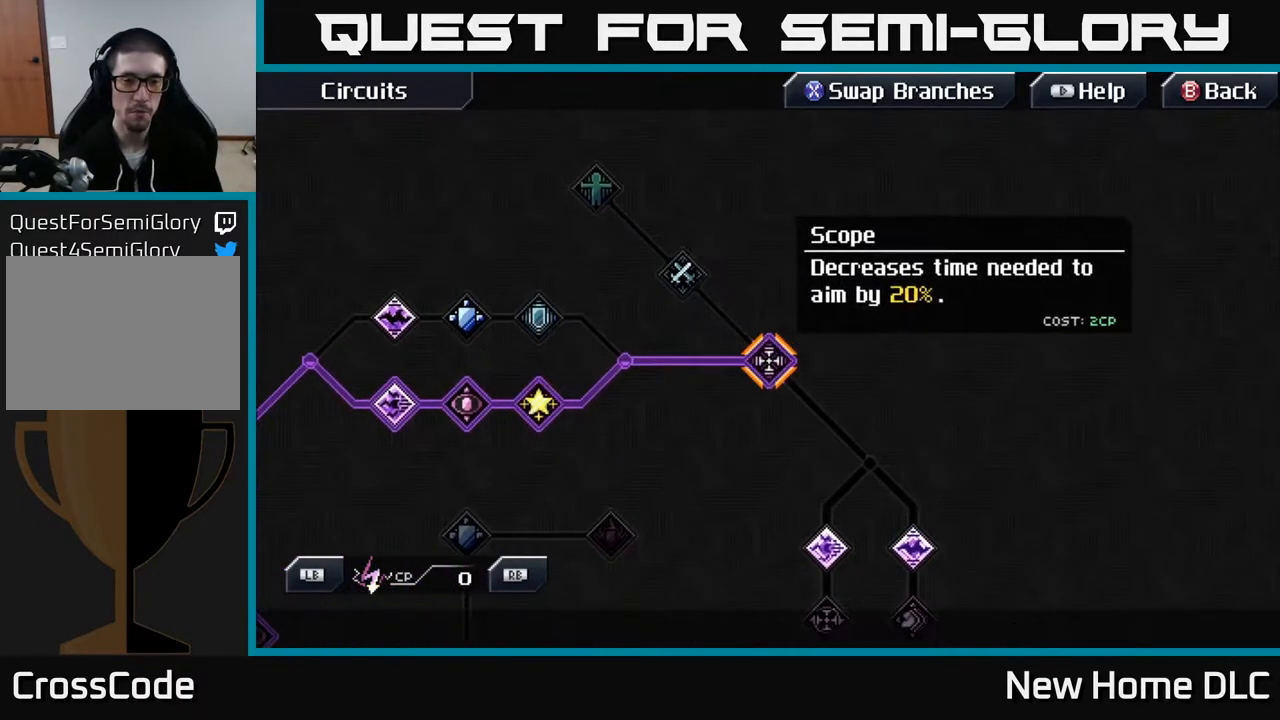
{"buttons": [], "left_stick": "center", "right_stick": "center", "events": [[267, "R1", "down"], [350, "R1", "up"]]}
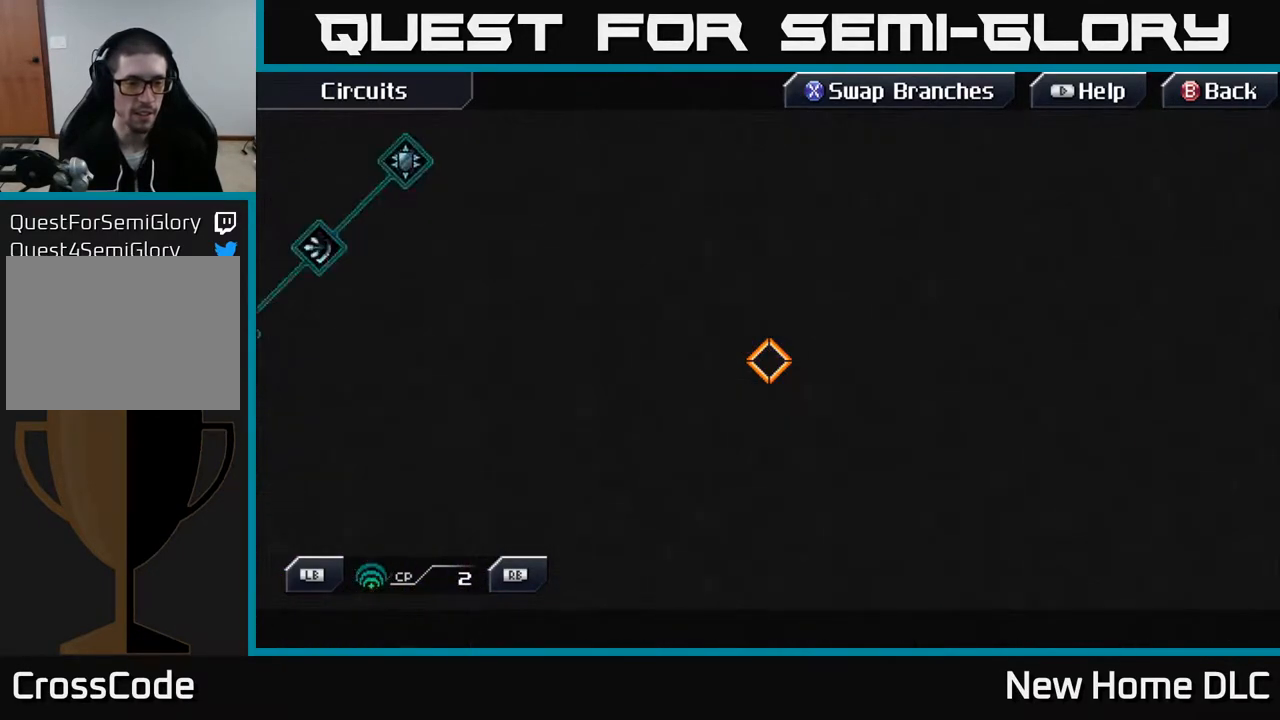
{"buttons": [], "left_stick": "center", "right_stick": "center", "events": []}
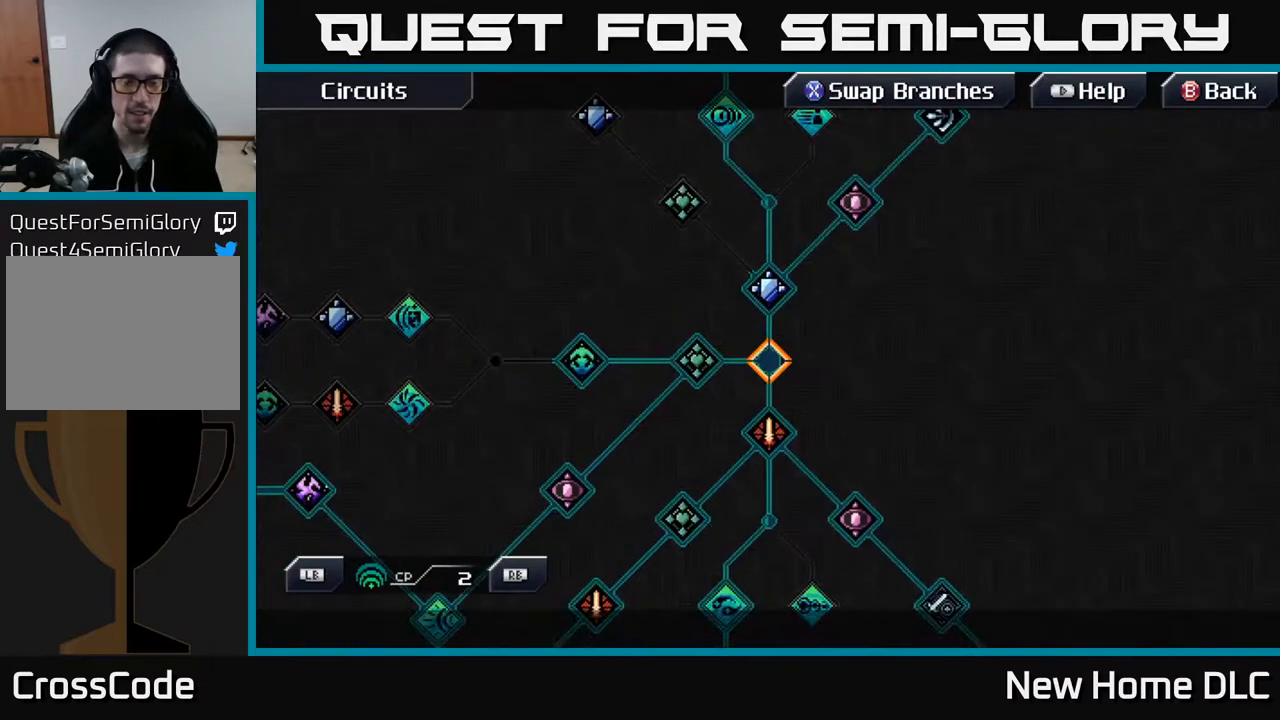
{"buttons": [], "left_stick": "up", "right_stick": "center", "events": [[100, "left_stick", "down"], [267, "left_stick", "up"]]}
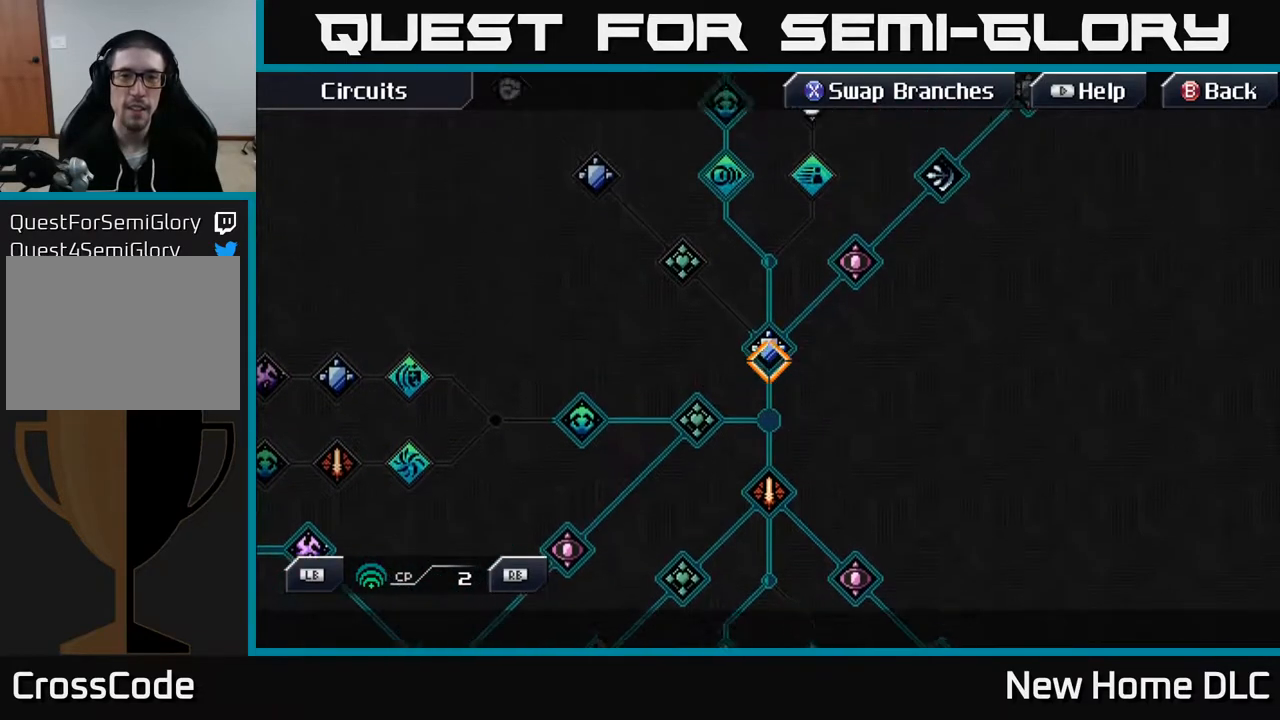
{"buttons": [], "left_stick": "up", "right_stick": "center", "events": []}
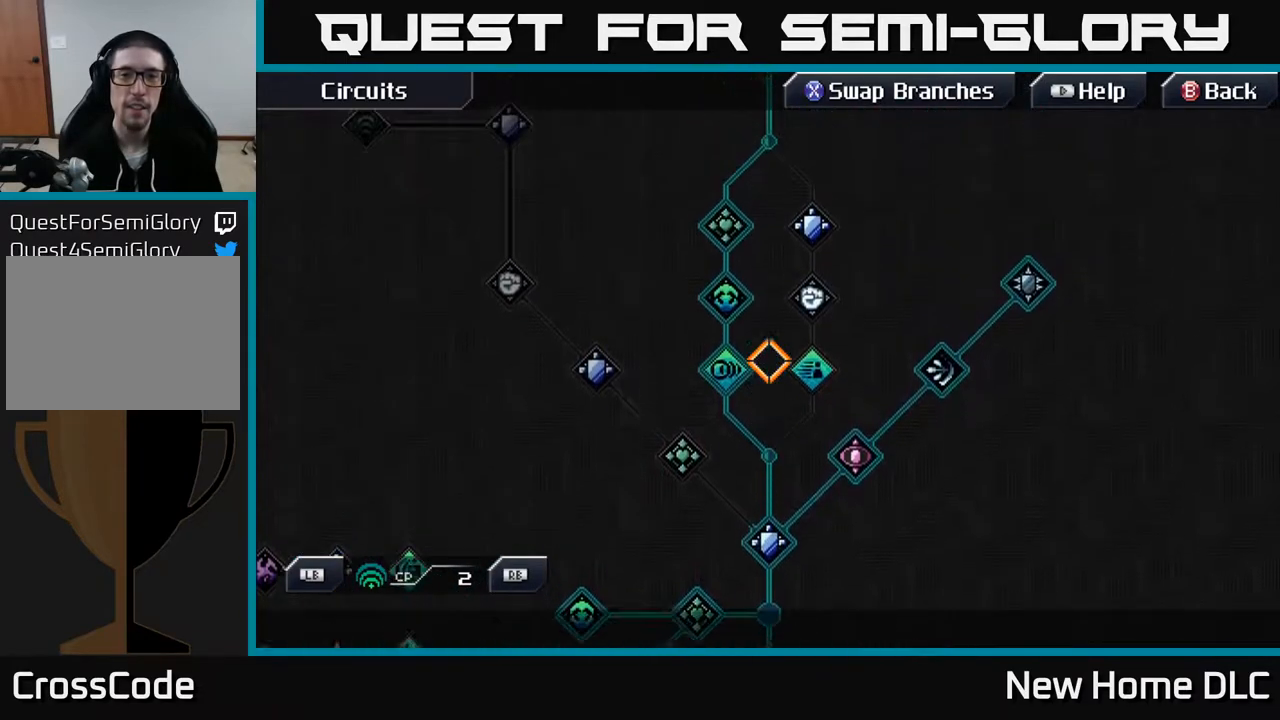
{"buttons": [], "left_stick": "up", "right_stick": "center", "events": []}
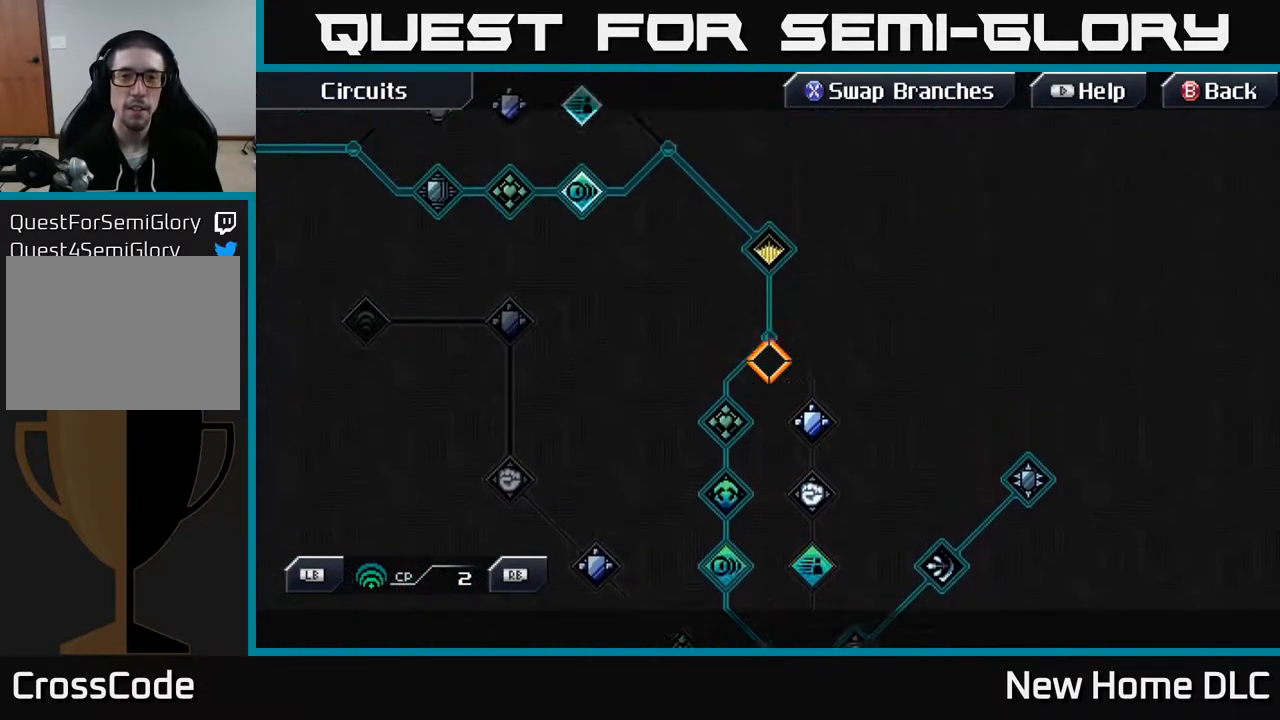
{"buttons": [], "left_stick": "left", "right_stick": "center", "events": [[100, "left_stick", "up-left"], [267, "left_stick", "left"]]}
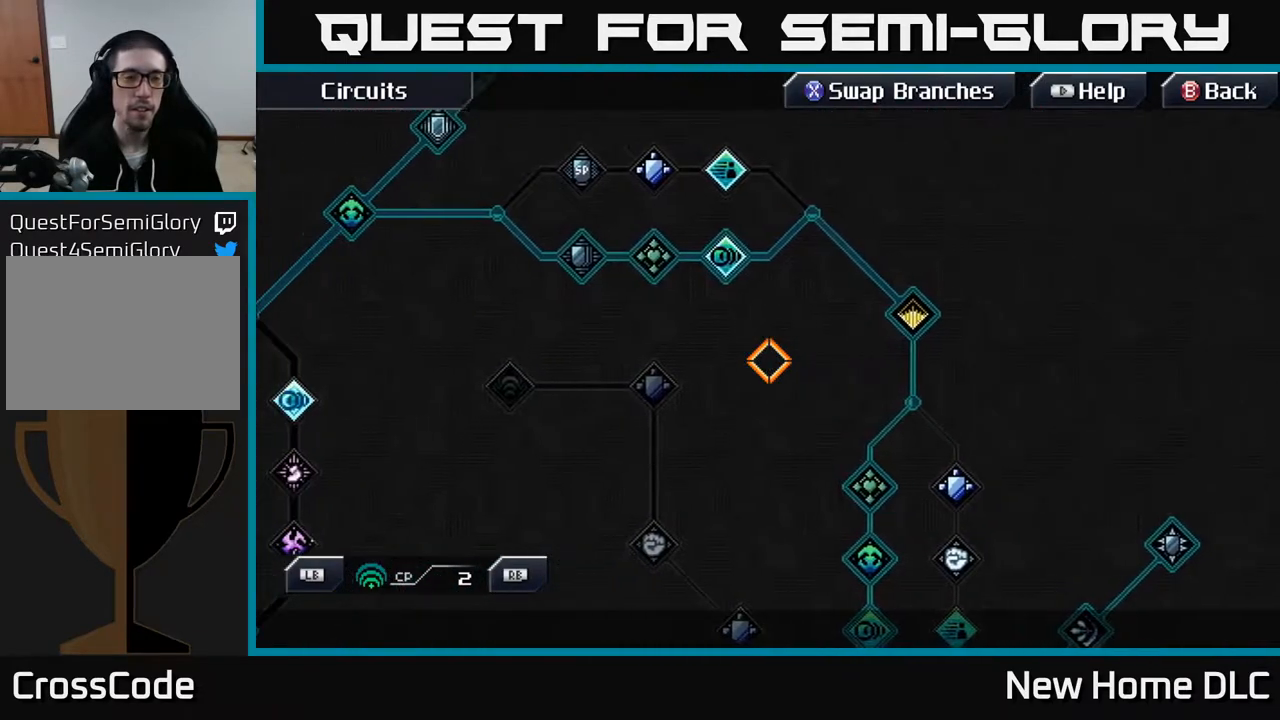
{"buttons": [], "left_stick": "up", "right_stick": "center", "events": [[383, "left_stick", "up-left"], [483, "left_stick", "up"]]}
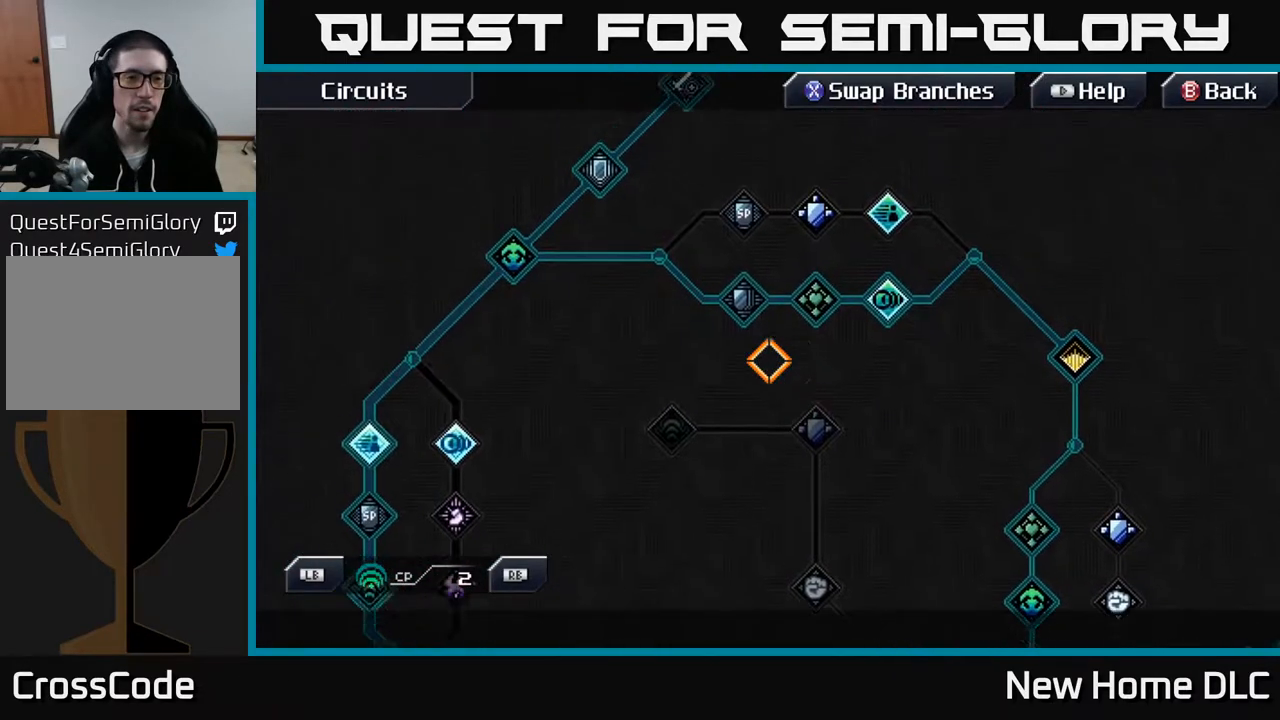
{"buttons": [], "left_stick": "left", "right_stick": "center", "events": [[483, "left_stick", "left"]]}
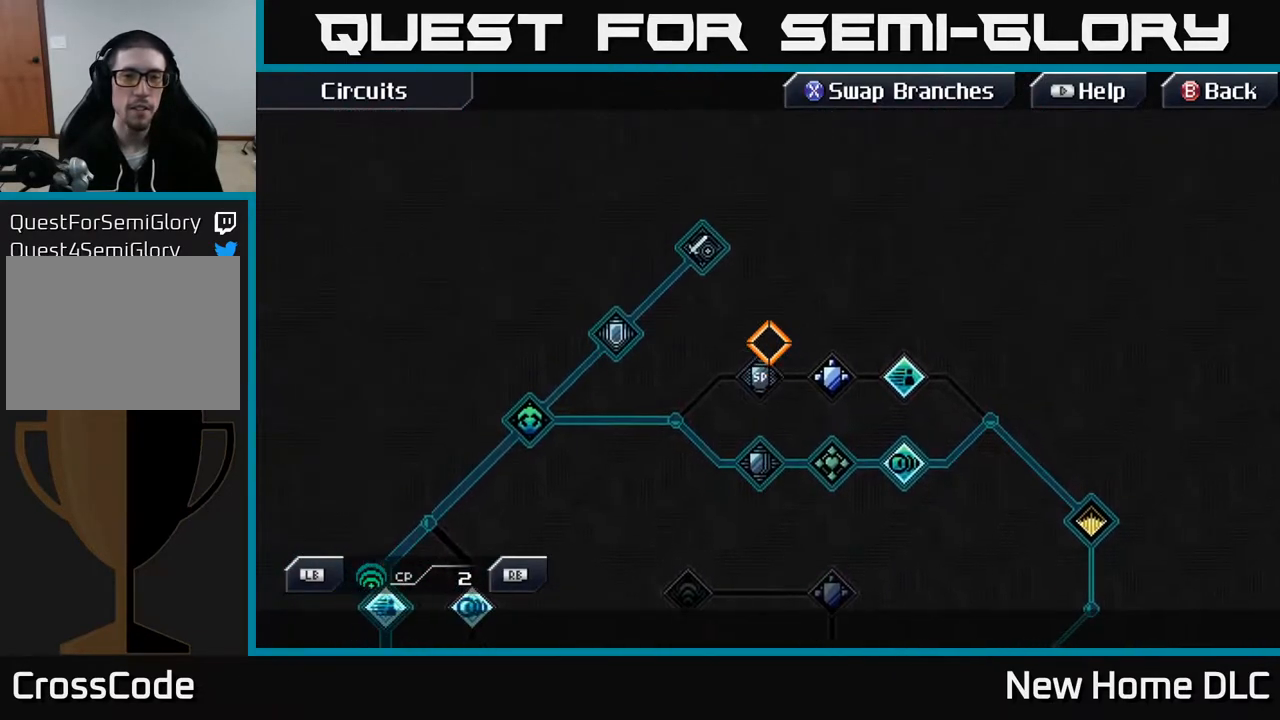
{"buttons": [], "left_stick": "down", "right_stick": "center", "events": [[17, "left_stick", "down-left"], [200, "left_stick", "down"]]}
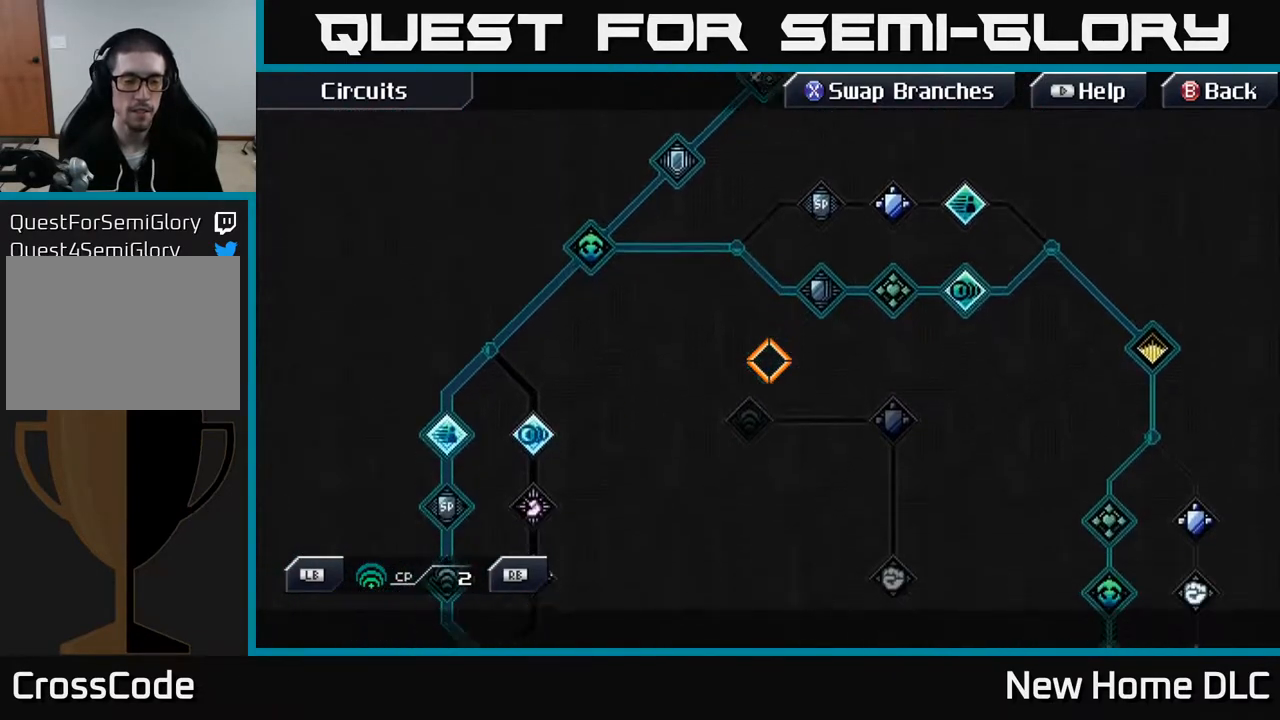
{"buttons": [], "left_stick": "down", "right_stick": "center", "events": []}